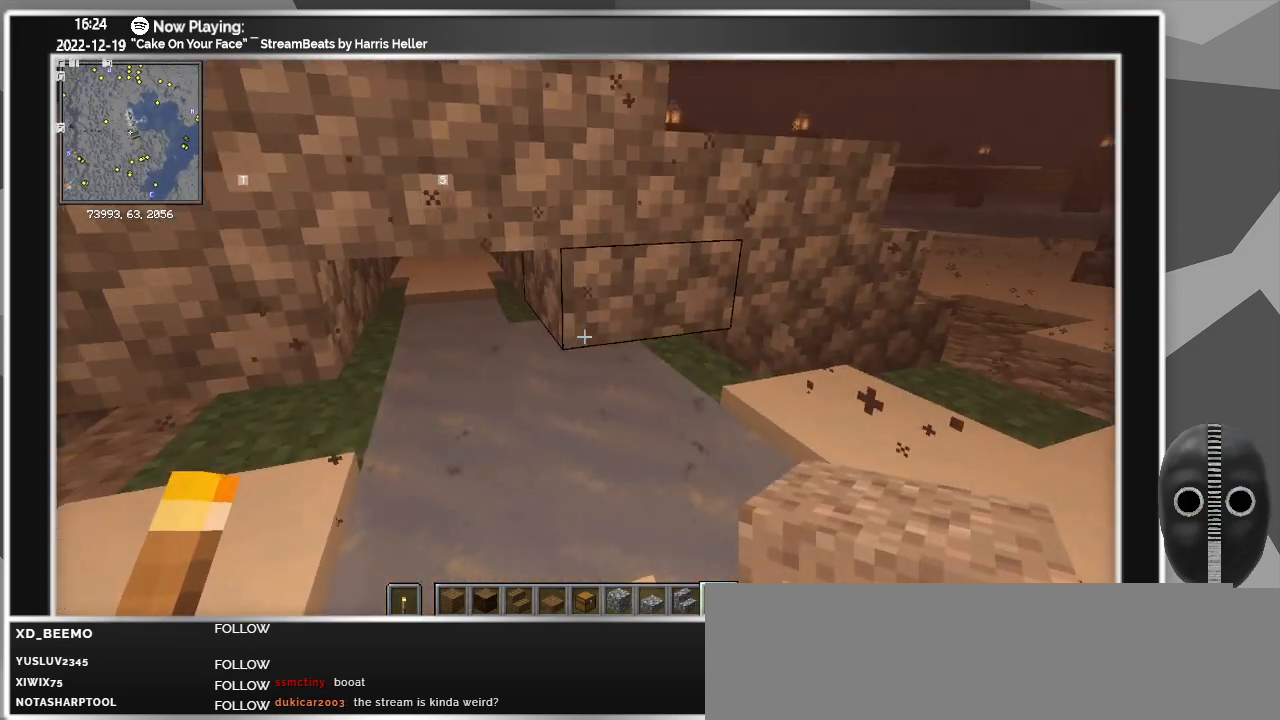
Gameplay with keyboard and mouse; each line is a JSON object with the keys and mouse buttons held at the frame after it. "events" lists presses ("down") and releases ("up") of "a", "ctrl", "d", "down", "escape", "f1", "f10", "f11", "f12", "f2", "f3", "f4", "f5", "f6", "f7", "f8", "f9", "left", "right", "s", "shift", "tab", "up", "w", "mouse_left" and "mouse_right" between this image and that frame as [ms after this image, input, new state], when the widget could be followed in between. "mouse_left", "mouse_right" = the "left", "right" buttons of the "mouse" list. No other keys are recorded. Fast repeated clicks can show as one long hold. Mouse movement is not recorded.
{"keys": ["ctrl"], "mouse": [], "events": []}
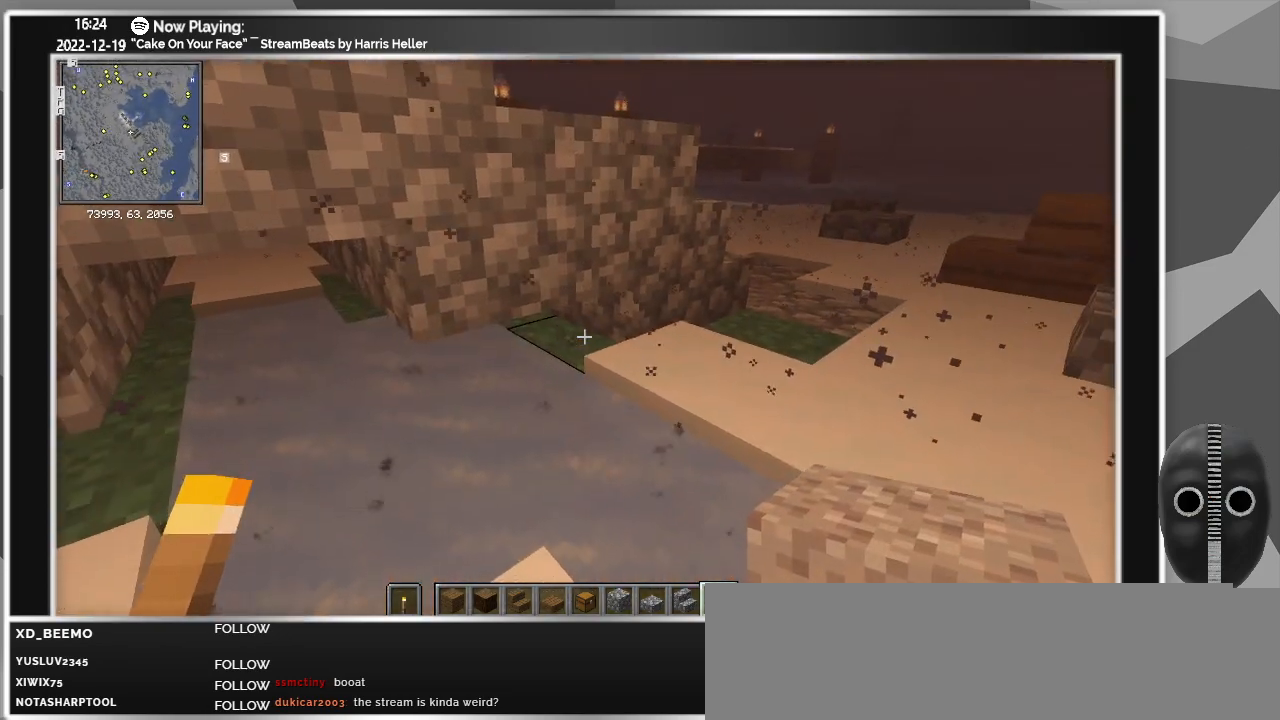
{"keys": ["ctrl"], "mouse": [], "events": [[267, "mouse_left", "down"], [367, "mouse_left", "up"]]}
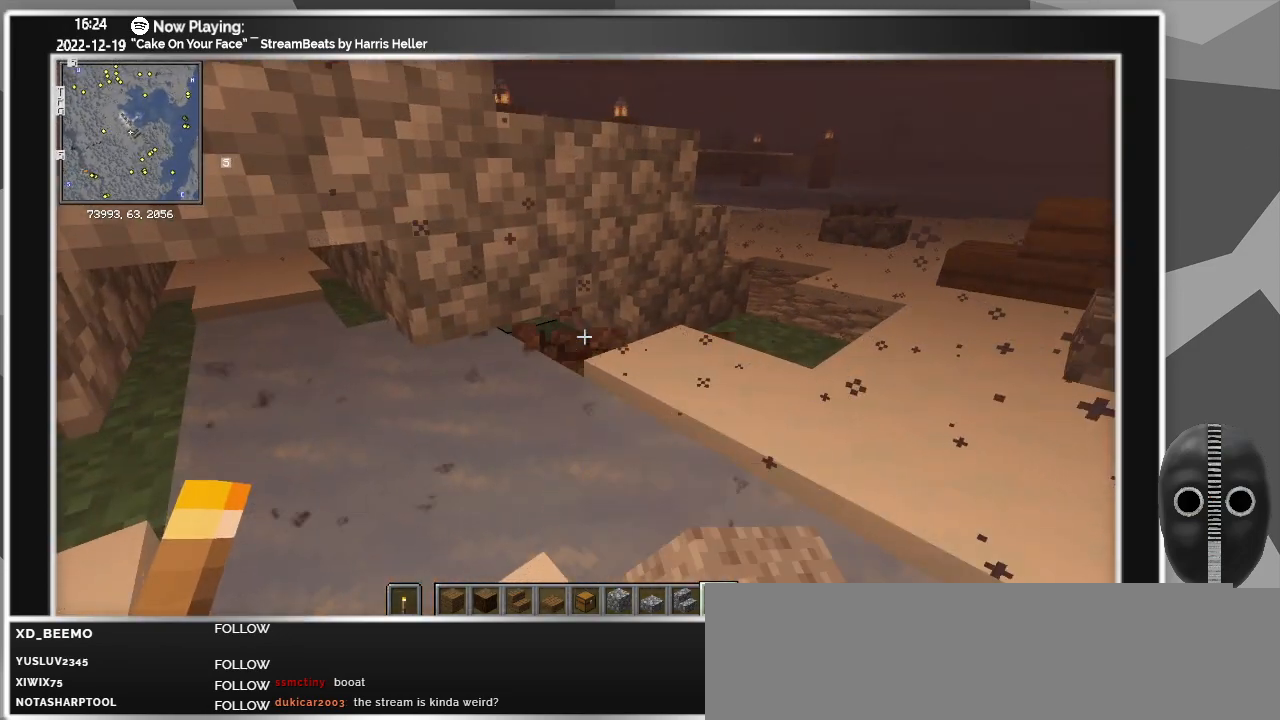
{"keys": ["ctrl"], "mouse": [], "events": [[200, "mouse_left", "down"], [283, "mouse_left", "up"], [383, "mouse_right", "down"], [483, "mouse_right", "up"]]}
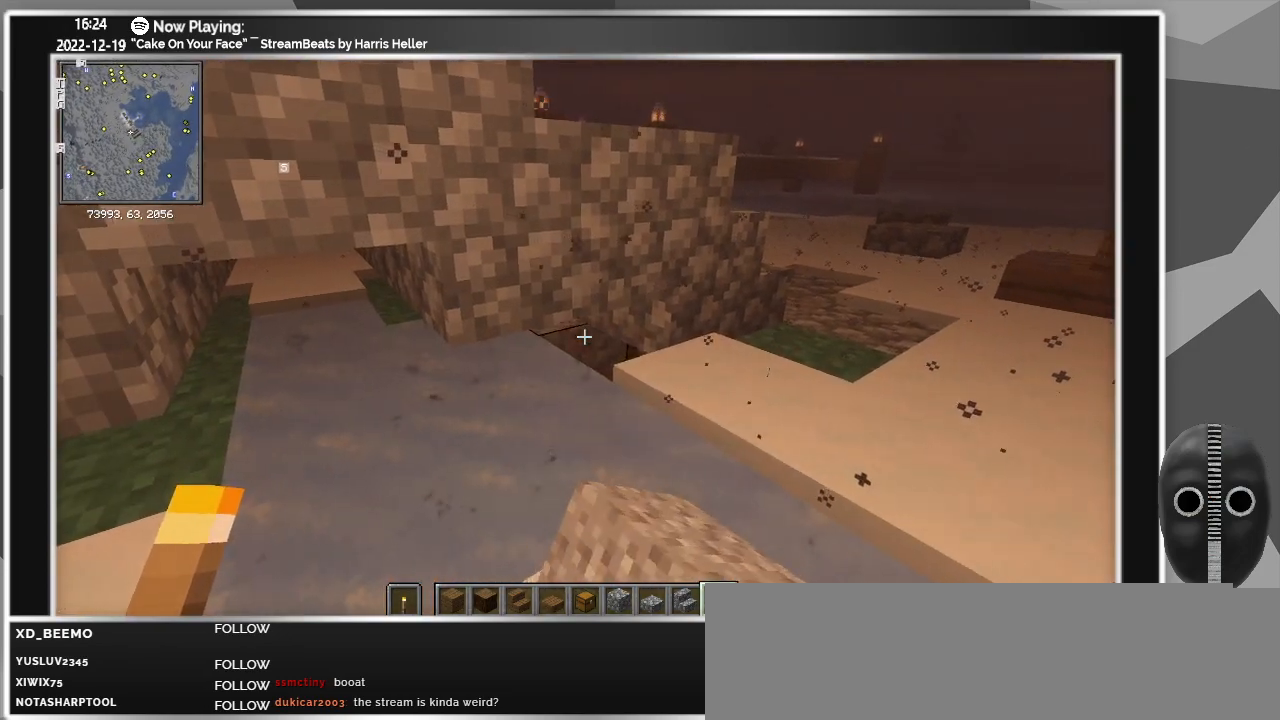
{"keys": [], "mouse": [], "events": [[117, "mouse_right", "down"], [250, "mouse_right", "up"], [400, "ctrl", "up"]]}
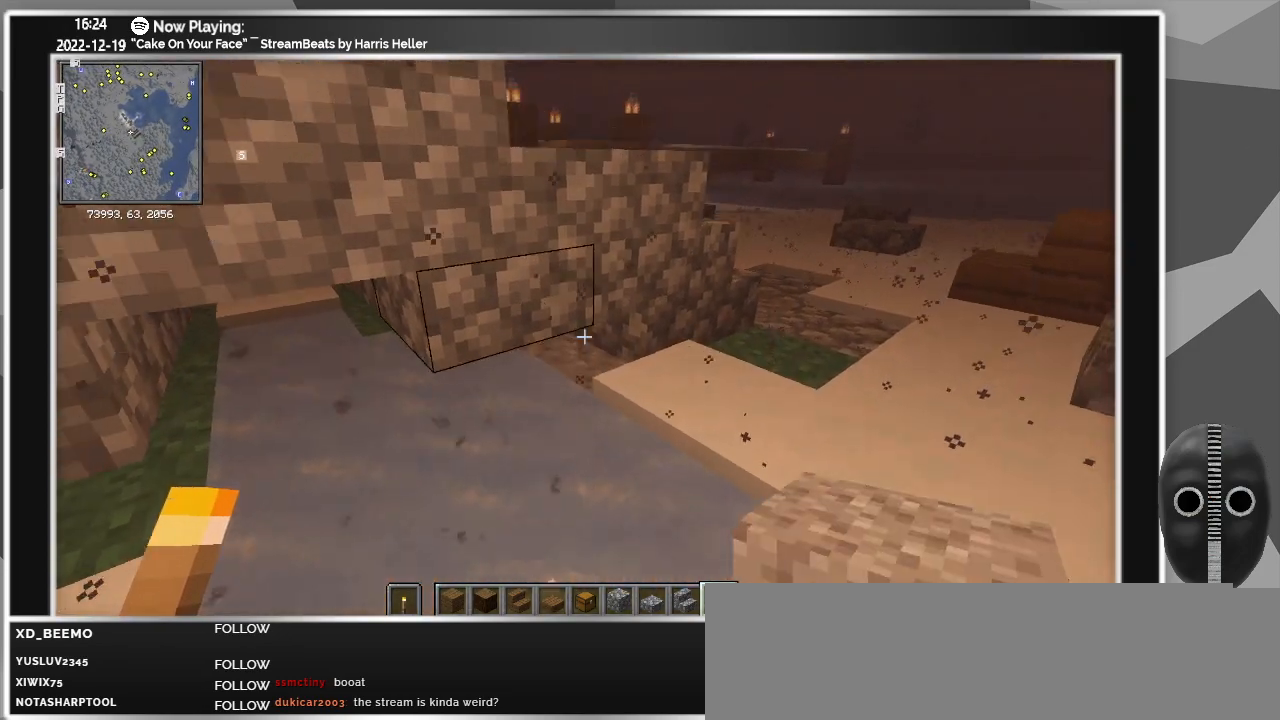
{"keys": ["a", "s"], "mouse": [], "events": [[83, "s", "down"], [417, "a", "down"]]}
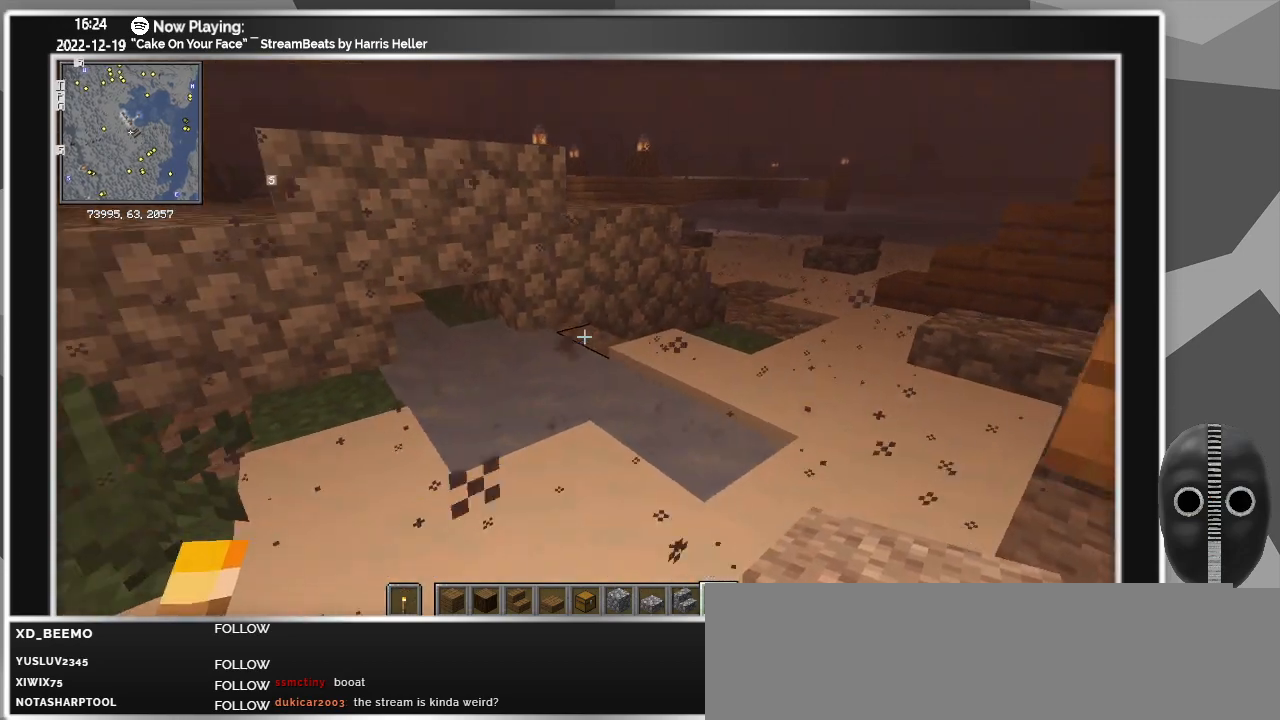
{"keys": ["a", "s"], "mouse": [], "events": []}
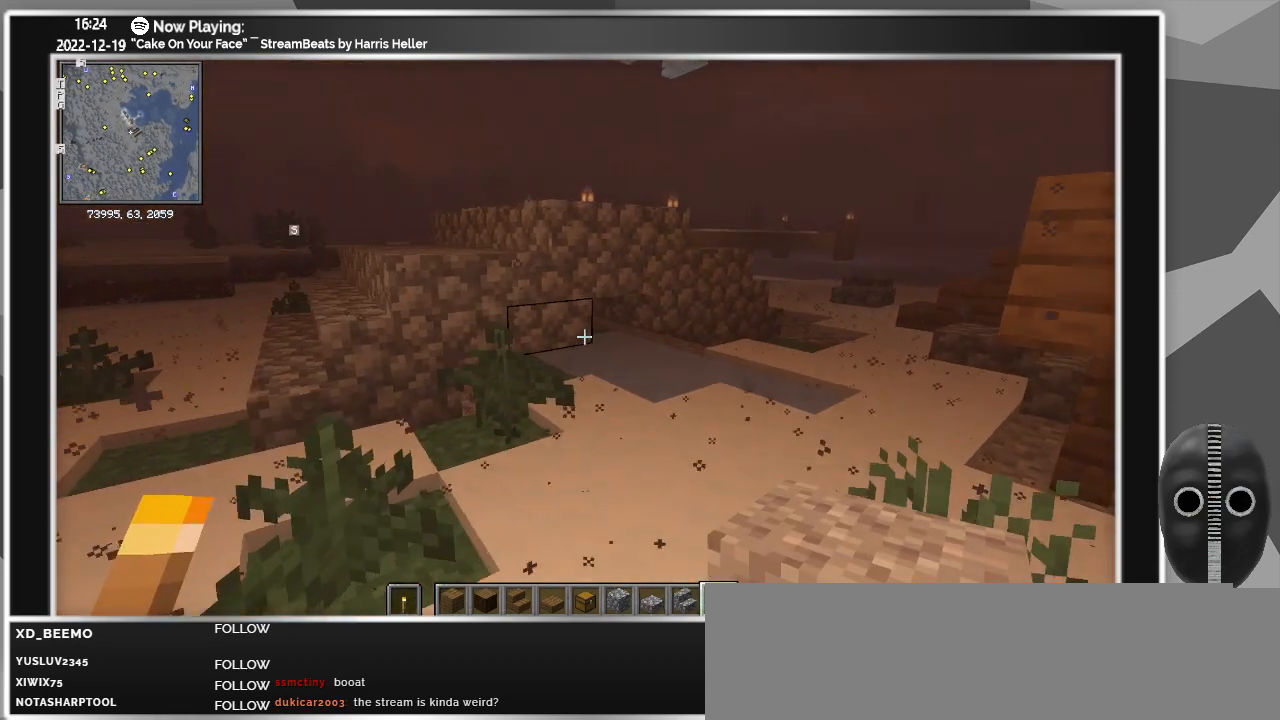
{"keys": [], "mouse": [], "events": [[117, "s", "up"], [300, "a", "up"]]}
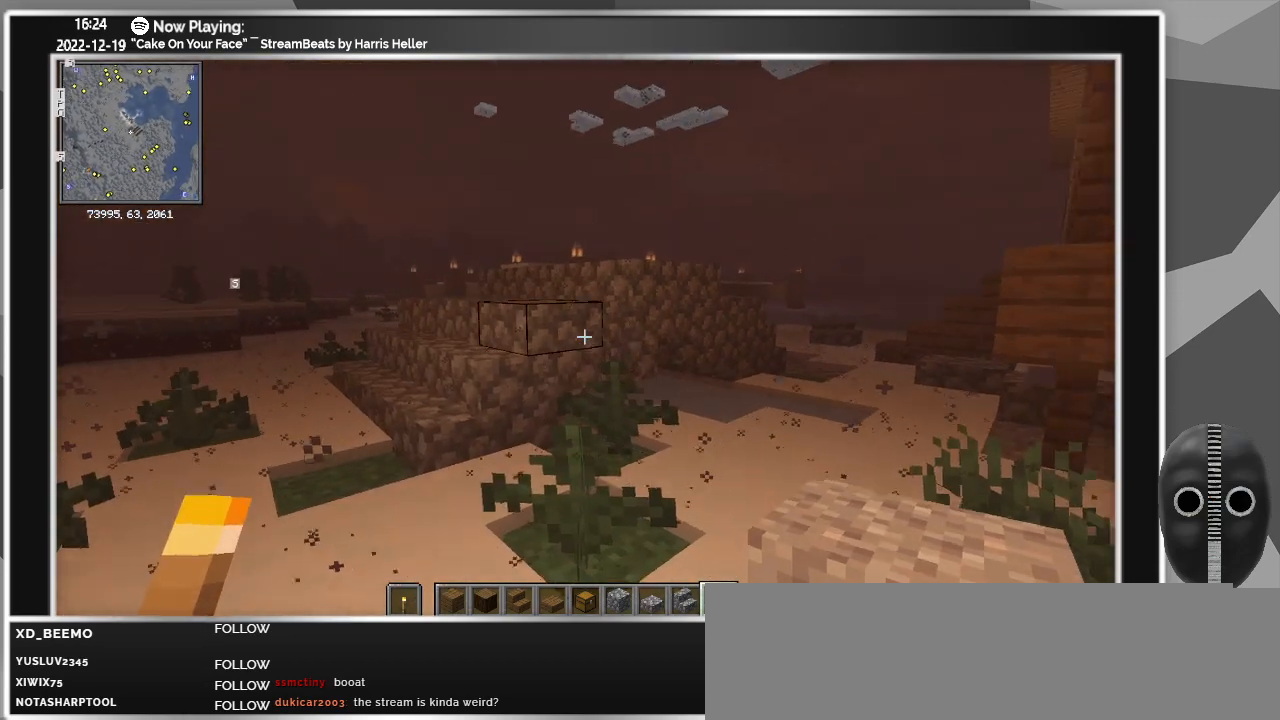
{"keys": [], "mouse": [], "events": []}
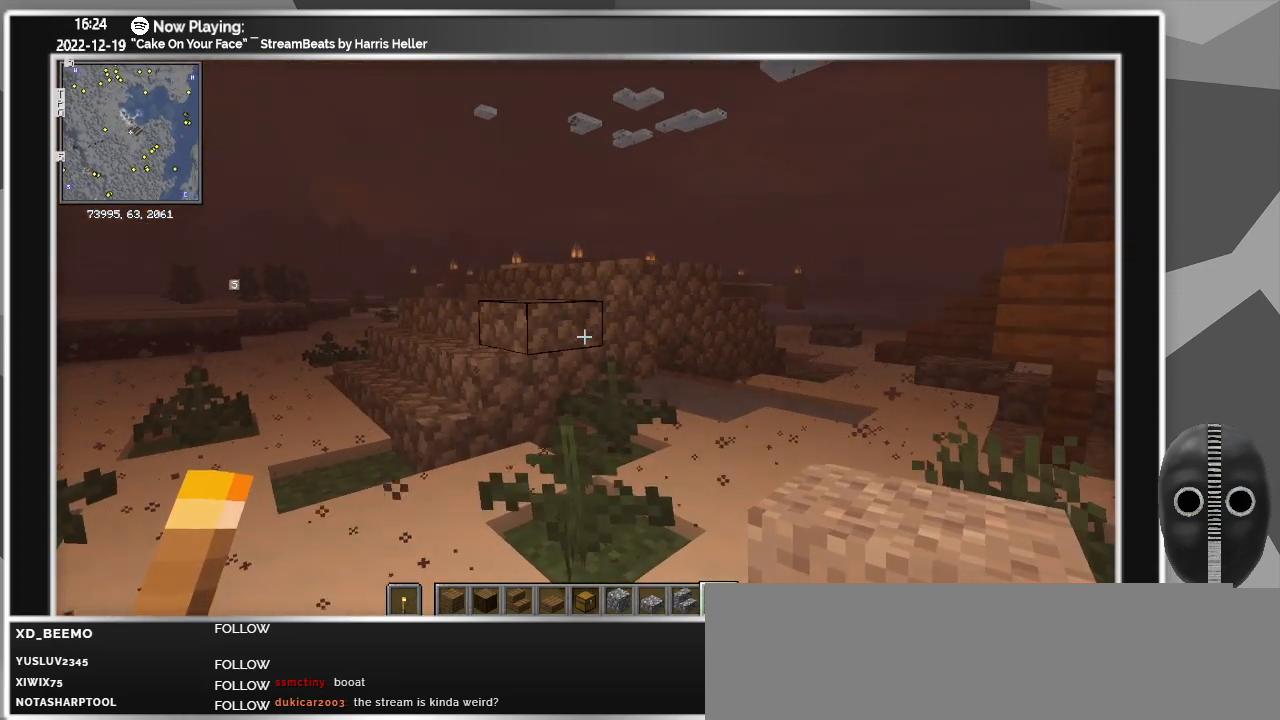
{"keys": [], "mouse": [], "events": []}
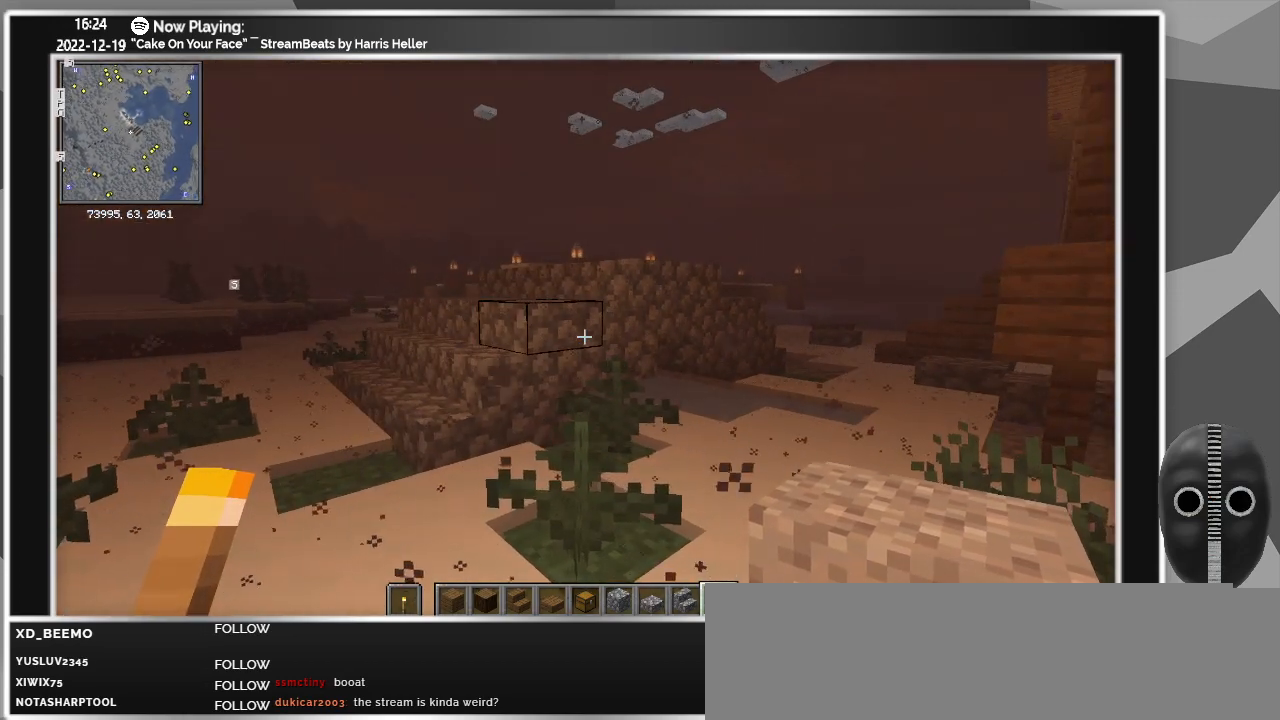
{"keys": [], "mouse": [], "events": []}
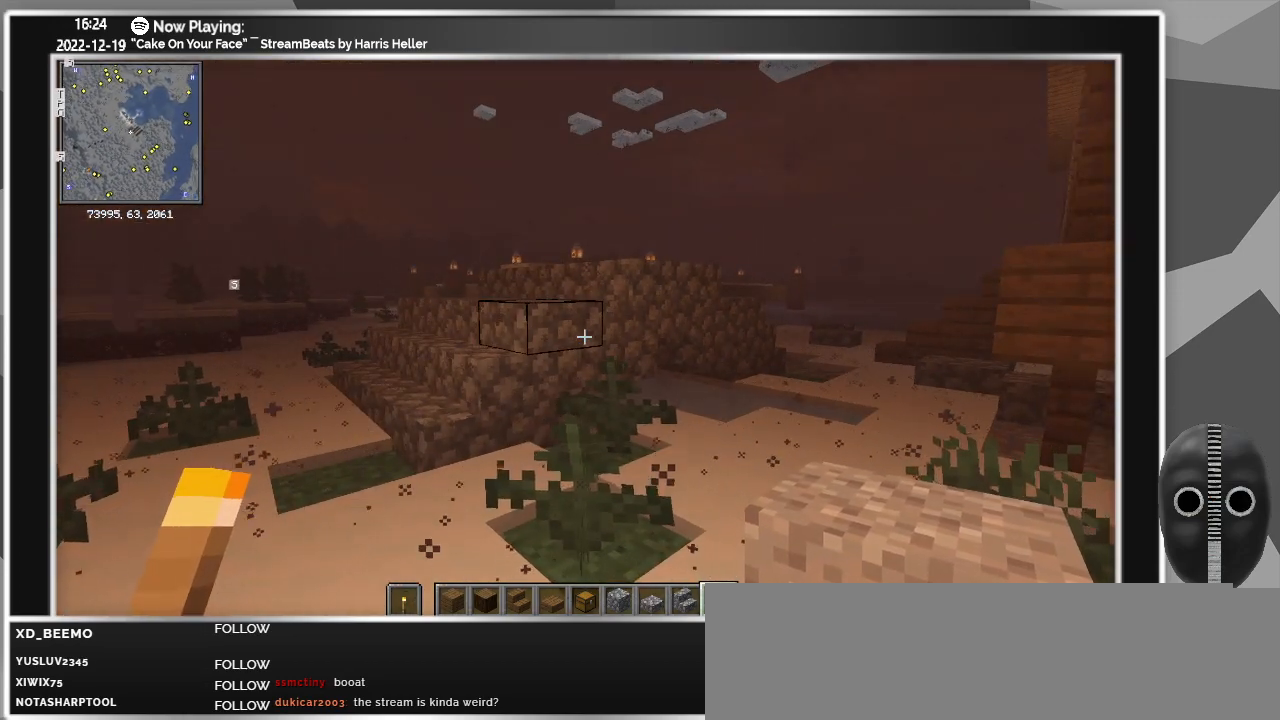
{"keys": ["w"], "mouse": [], "events": [[450, "w", "down"]]}
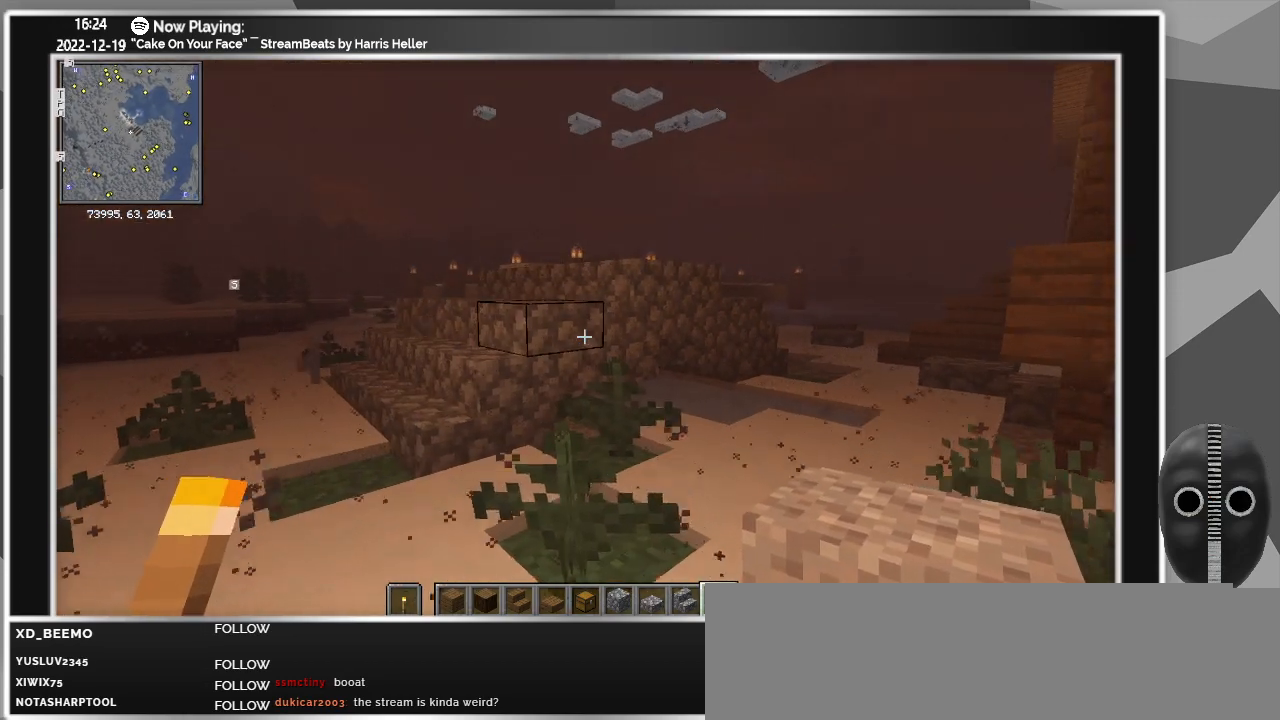
{"keys": ["d", "w"], "mouse": [], "events": [[233, "d", "down"]]}
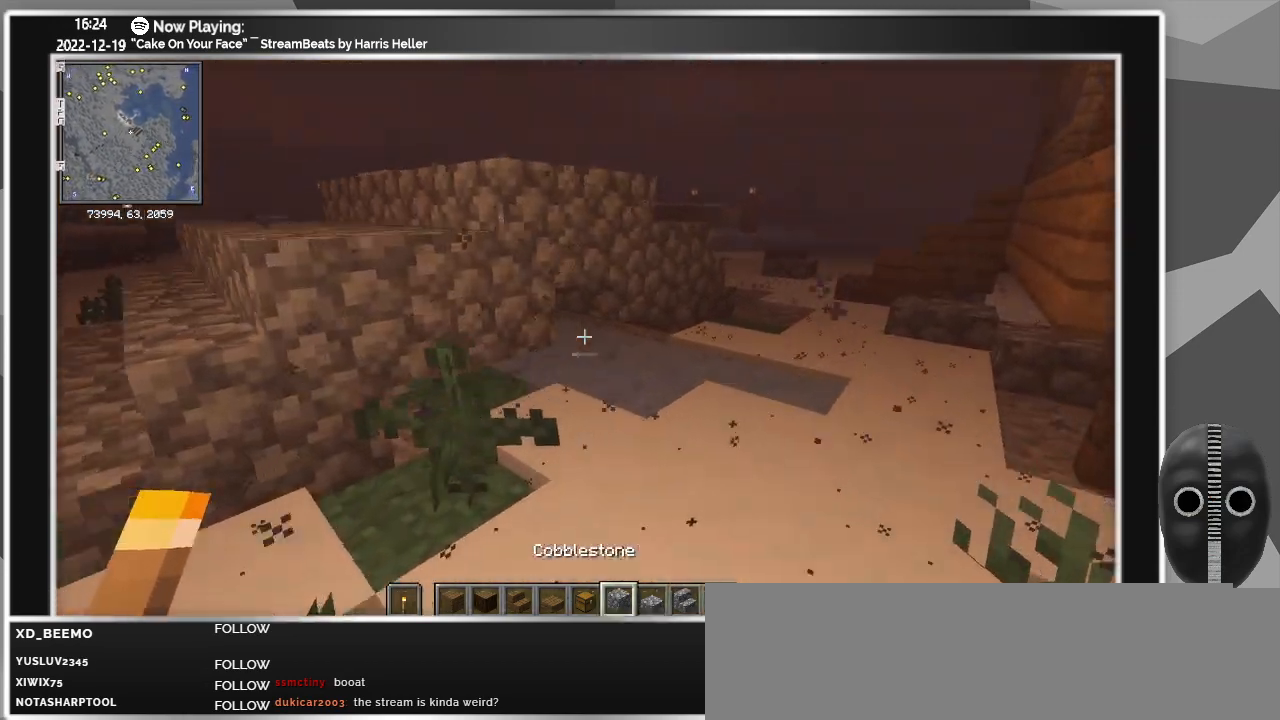
{"keys": ["d", "w"], "mouse": [], "events": [[167, "d", "up"], [483, "d", "down"]]}
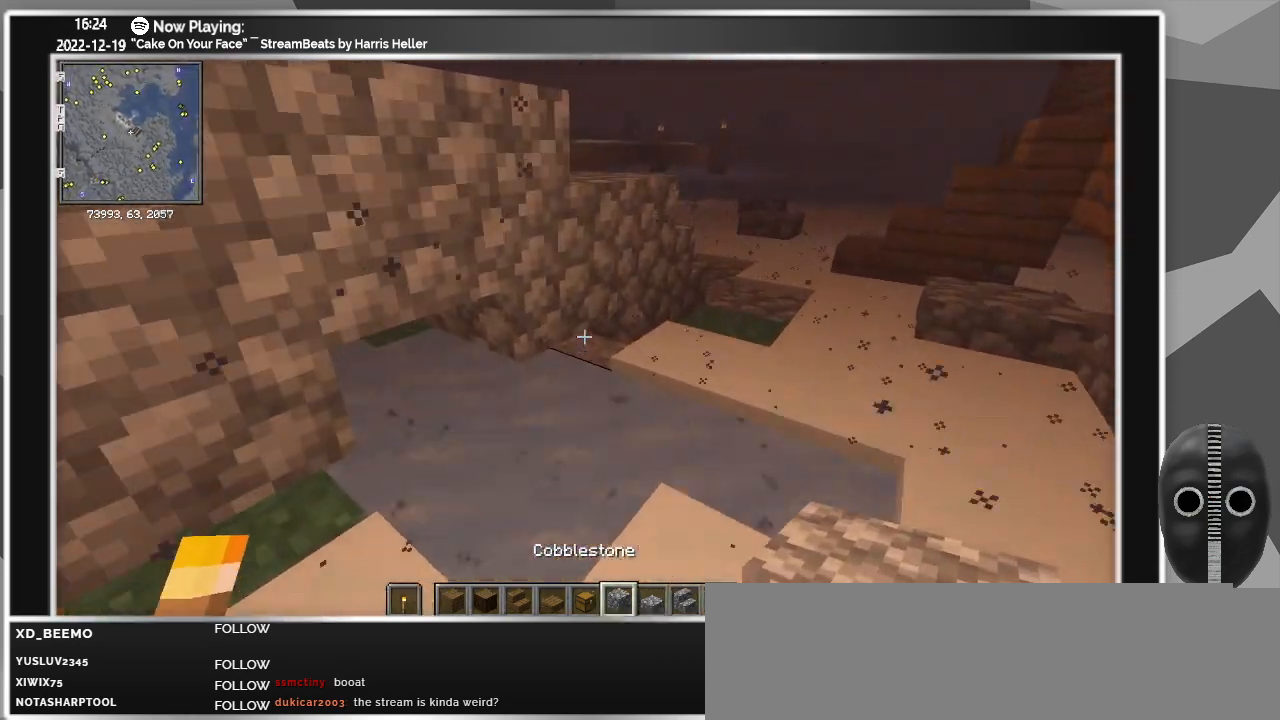
{"keys": ["ctrl"], "mouse": [], "events": [[267, "ctrl", "down"], [317, "w", "up"], [367, "d", "up"]]}
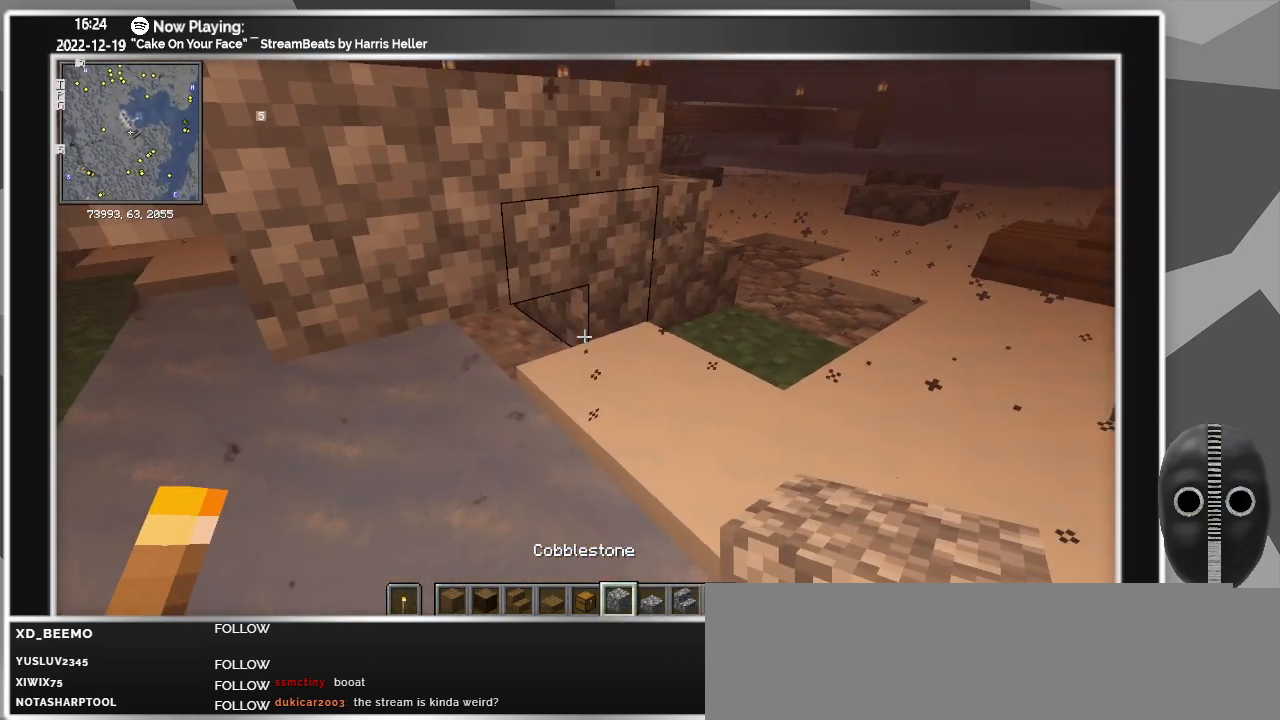
{"keys": ["ctrl"], "mouse": [], "events": [[50, "a", "down"], [333, "a", "up"]]}
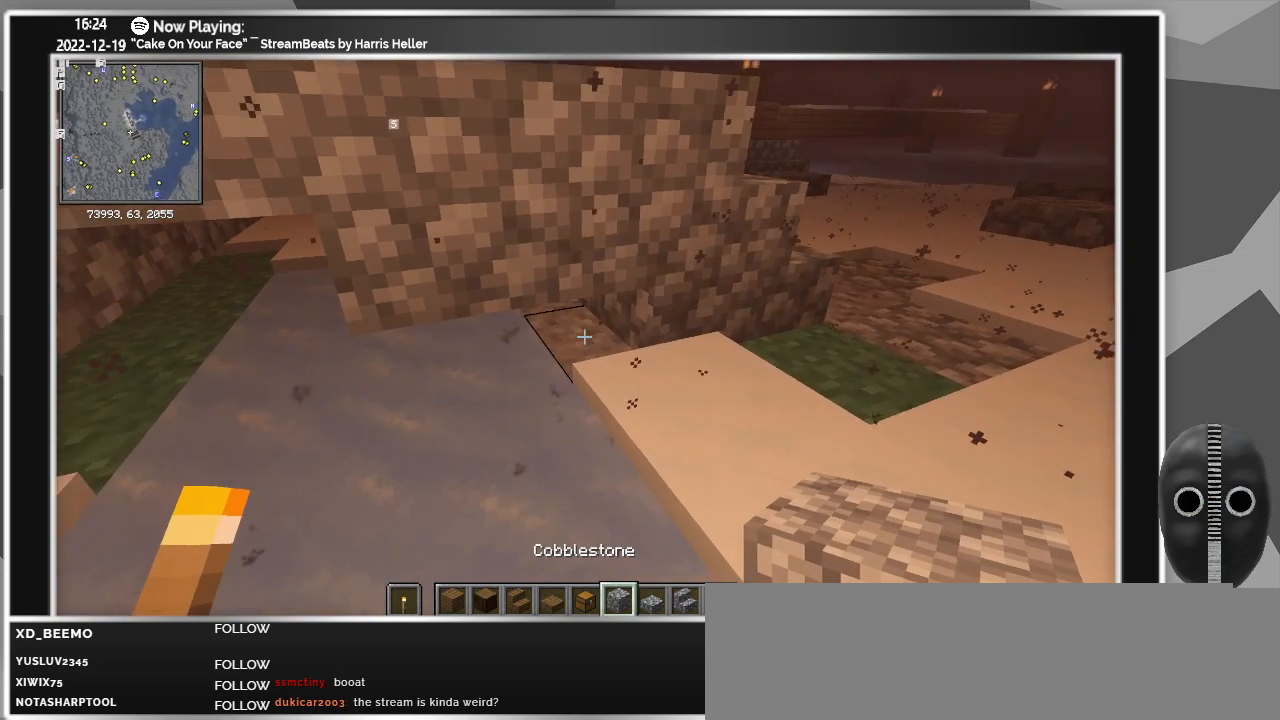
{"keys": ["ctrl"], "mouse": [], "events": [[17, "mouse_left", "down"], [117, "mouse_left", "up"], [300, "mouse_left", "down"], [400, "mouse_left", "up"]]}
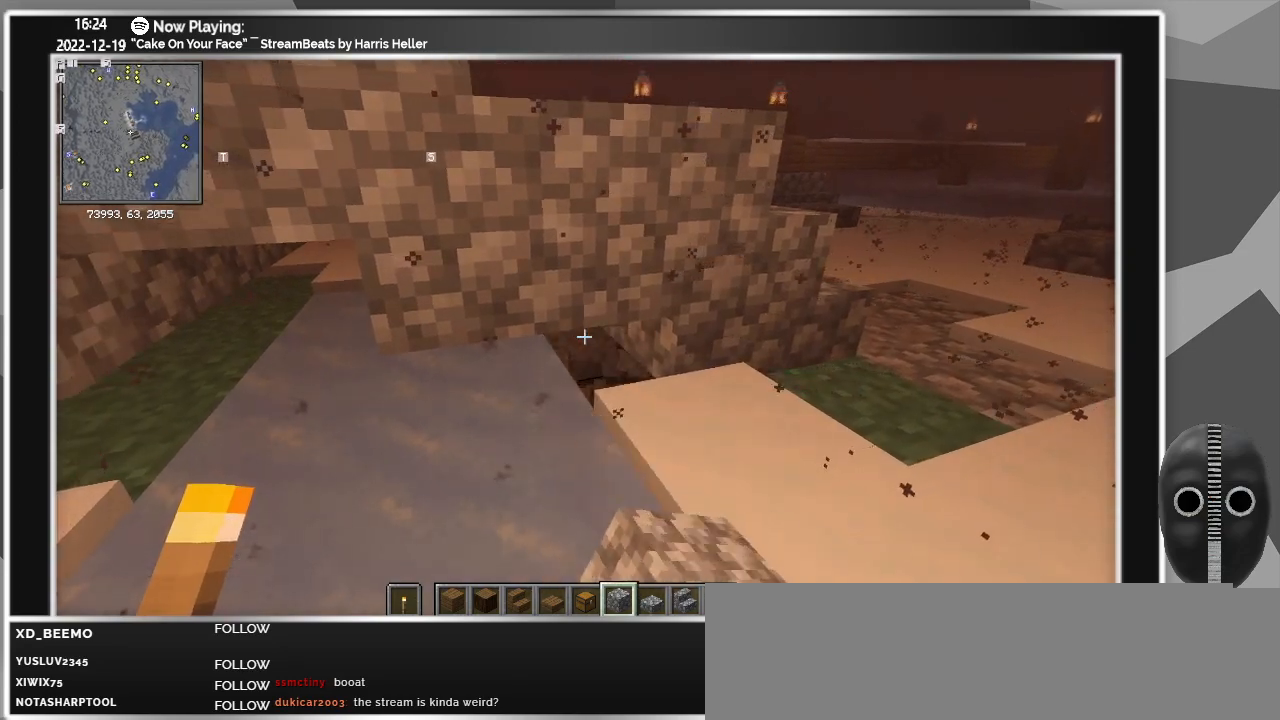
{"keys": ["ctrl"], "mouse": ["right"], "events": [[217, "mouse_right", "down"], [317, "mouse_right", "up"], [450, "mouse_right", "down"]]}
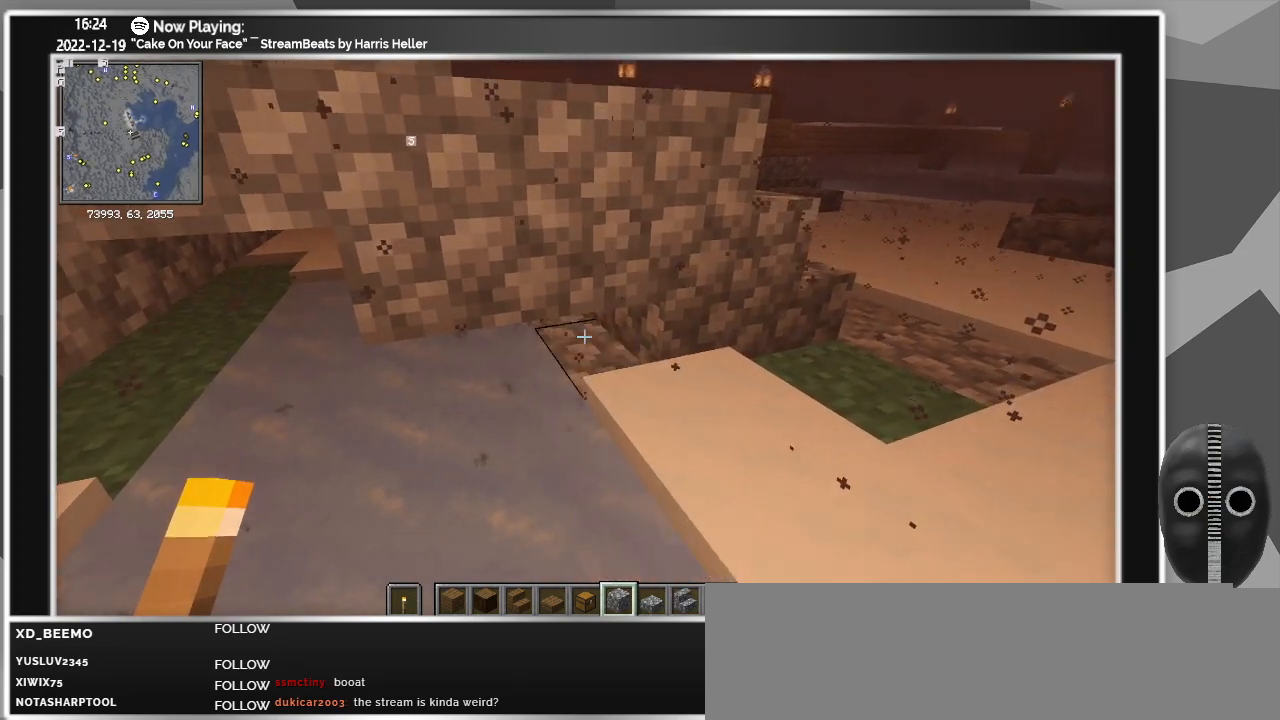
{"keys": ["ctrl"], "mouse": [], "events": [[50, "mouse_right", "up"]]}
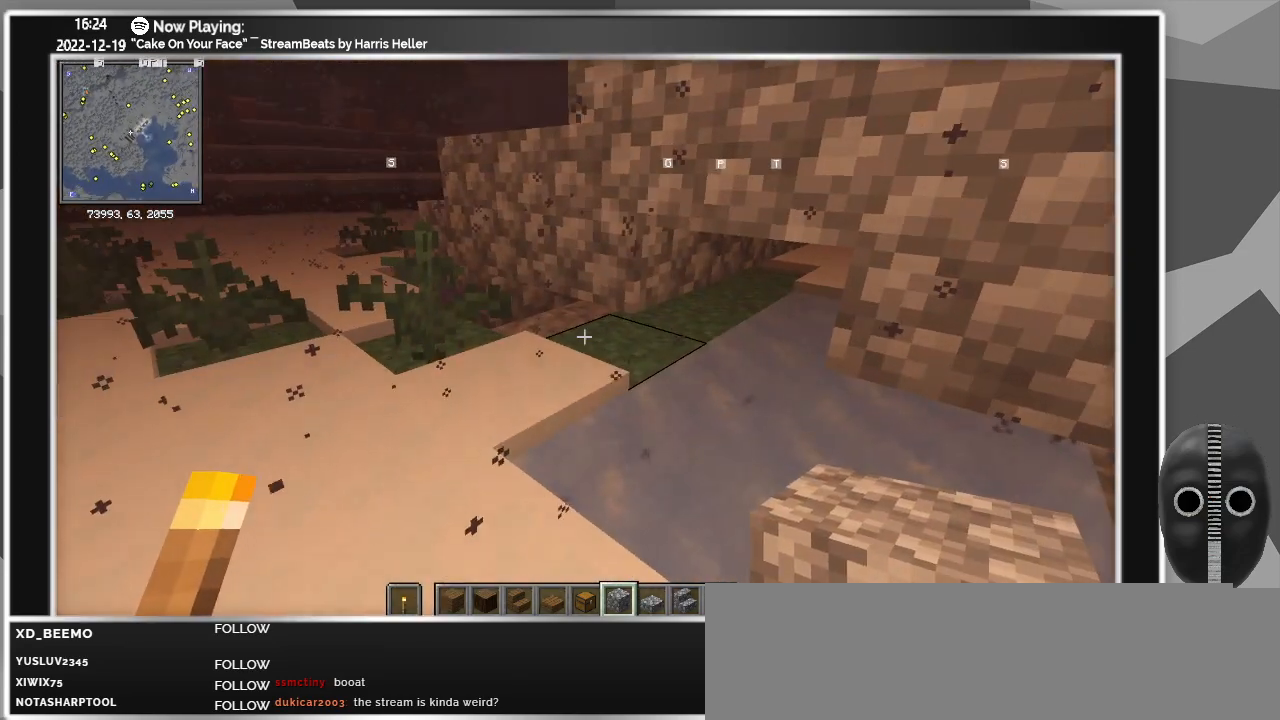
{"keys": ["ctrl"], "mouse": [], "events": []}
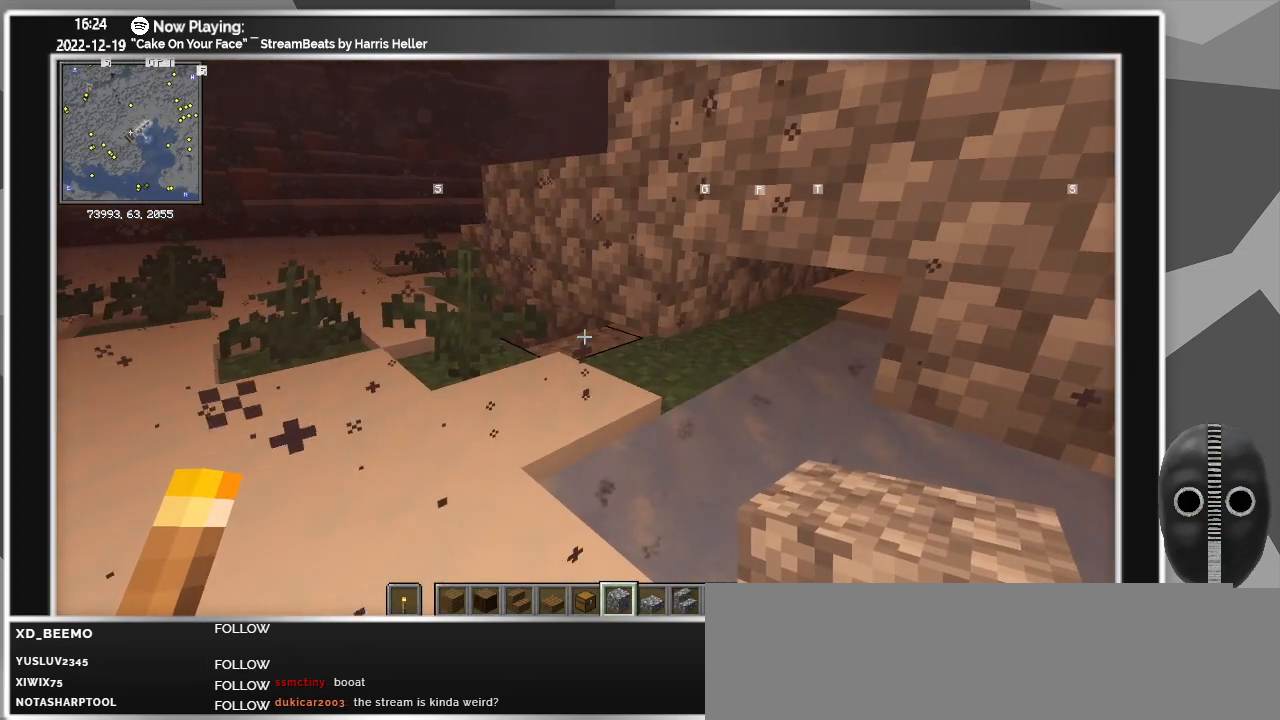
{"keys": ["ctrl"], "mouse": ["left"], "events": [[33, "mouse_left", "down"], [133, "mouse_left", "up"], [450, "mouse_left", "down"]]}
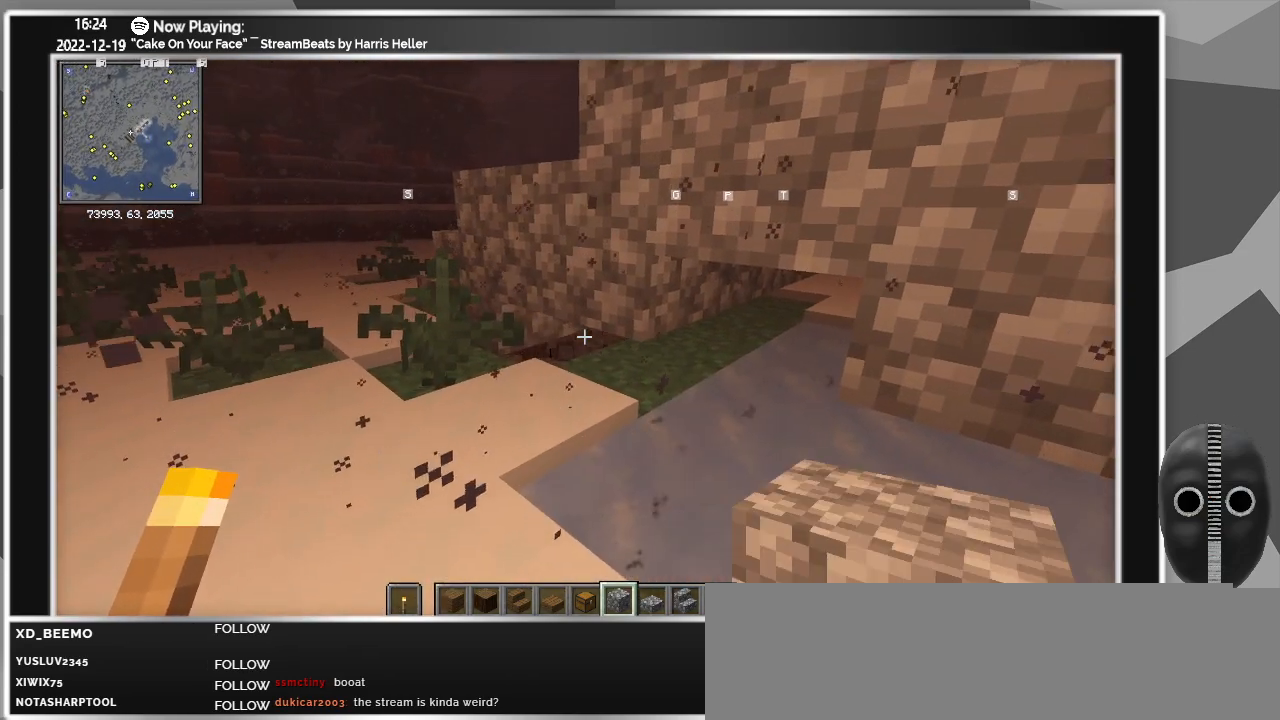
{"keys": ["ctrl"], "mouse": ["right"], "events": [[50, "mouse_left", "up"], [200, "mouse_right", "down"], [333, "mouse_right", "up"], [483, "mouse_right", "down"]]}
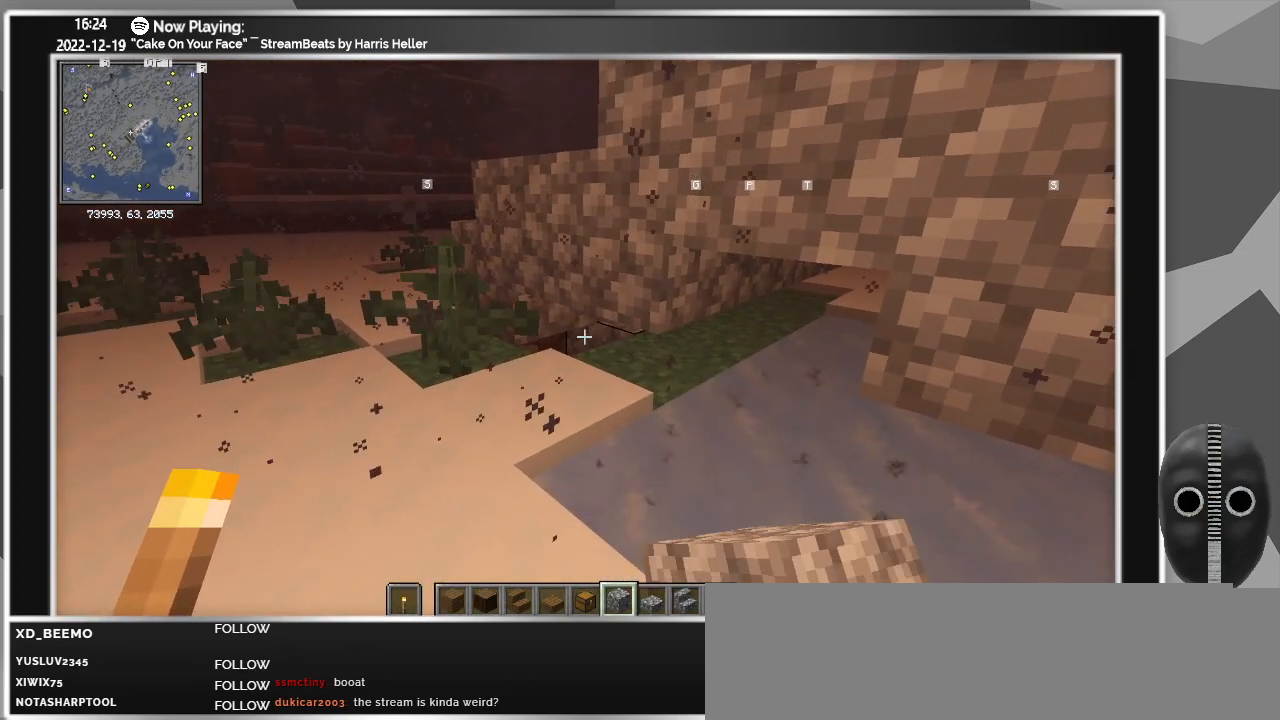
{"keys": ["ctrl"], "mouse": [], "events": [[117, "mouse_right", "up"]]}
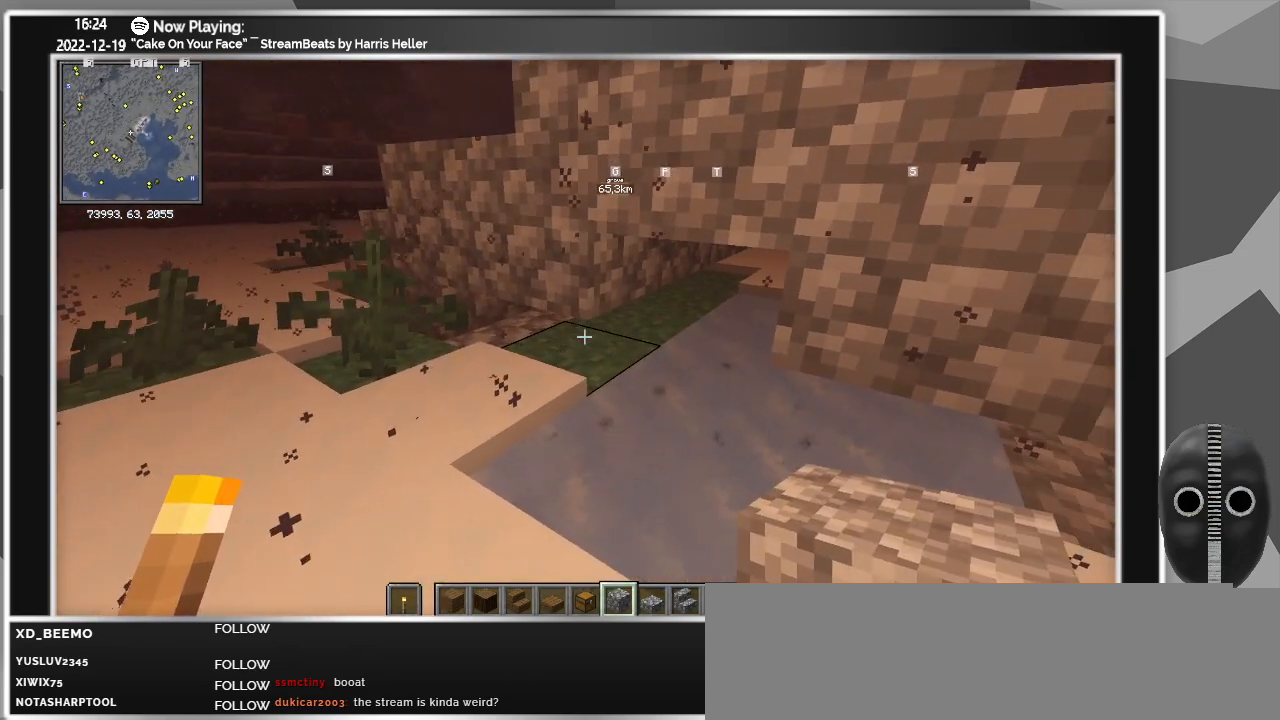
{"keys": ["ctrl"], "mouse": [], "events": []}
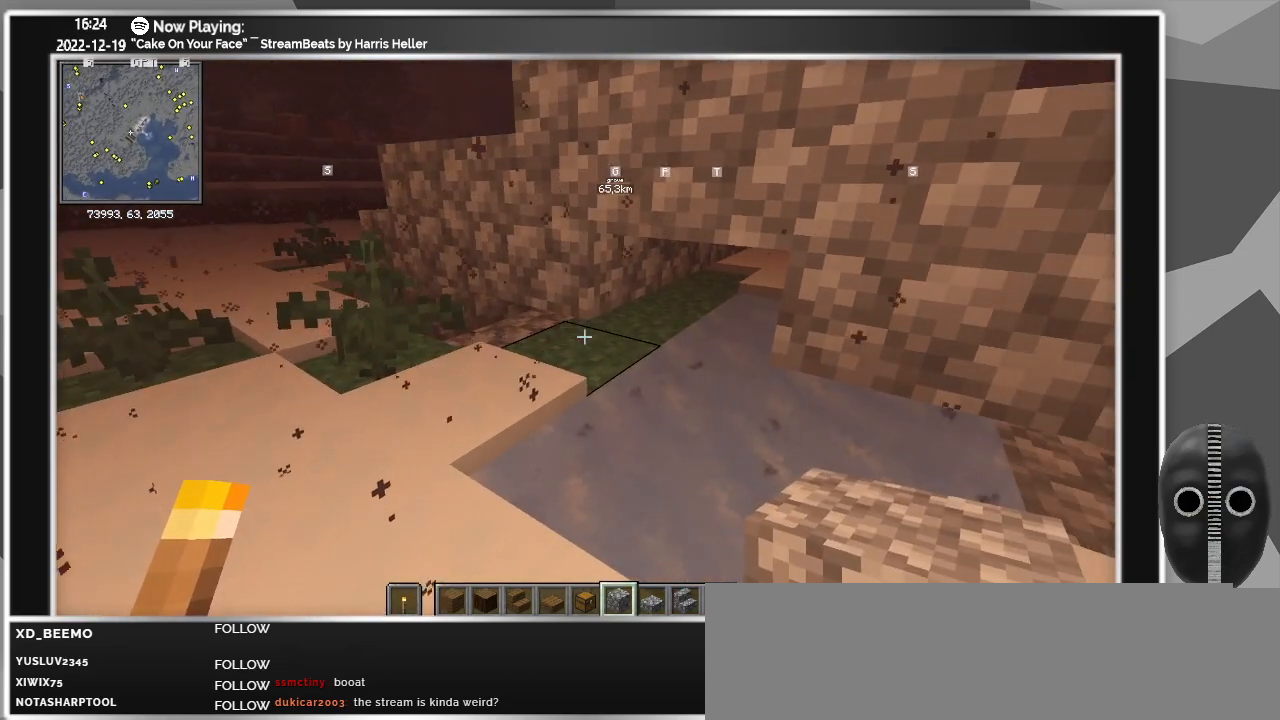
{"keys": ["ctrl"], "mouse": [], "events": []}
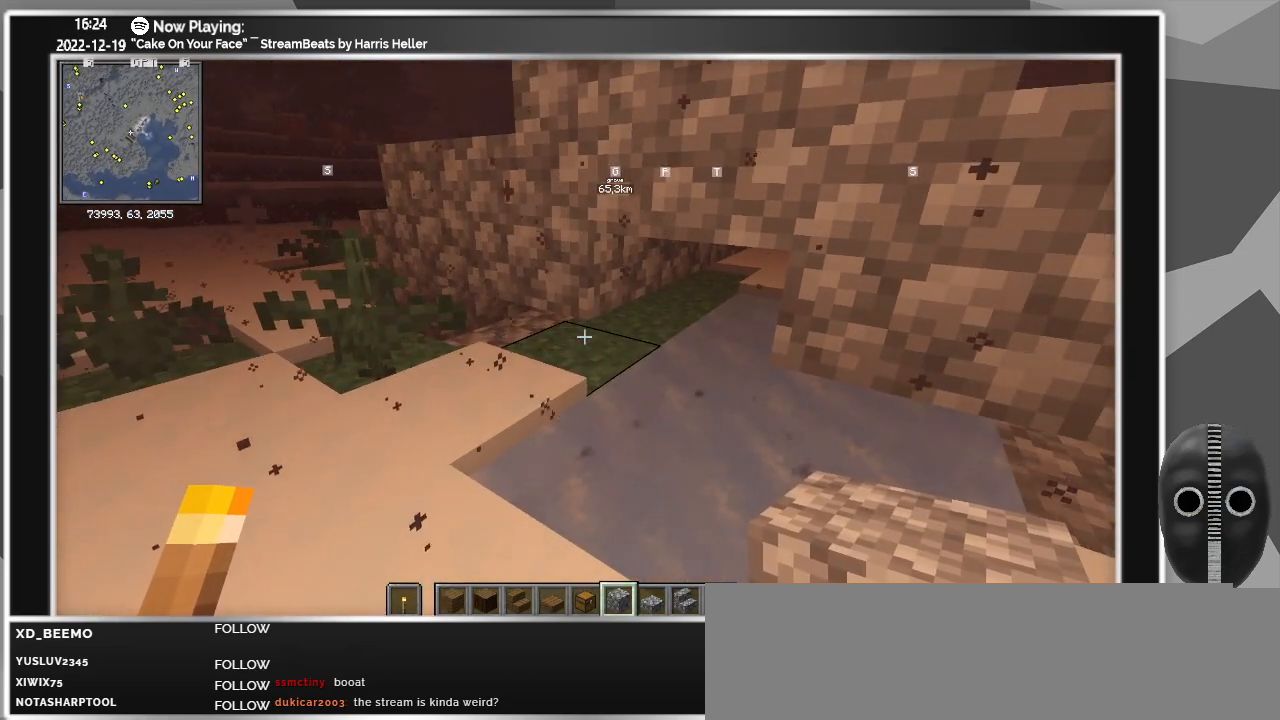
{"keys": ["a", "w"], "mouse": [], "events": [[117, "a", "down"], [167, "ctrl", "up"], [217, "w", "down"]]}
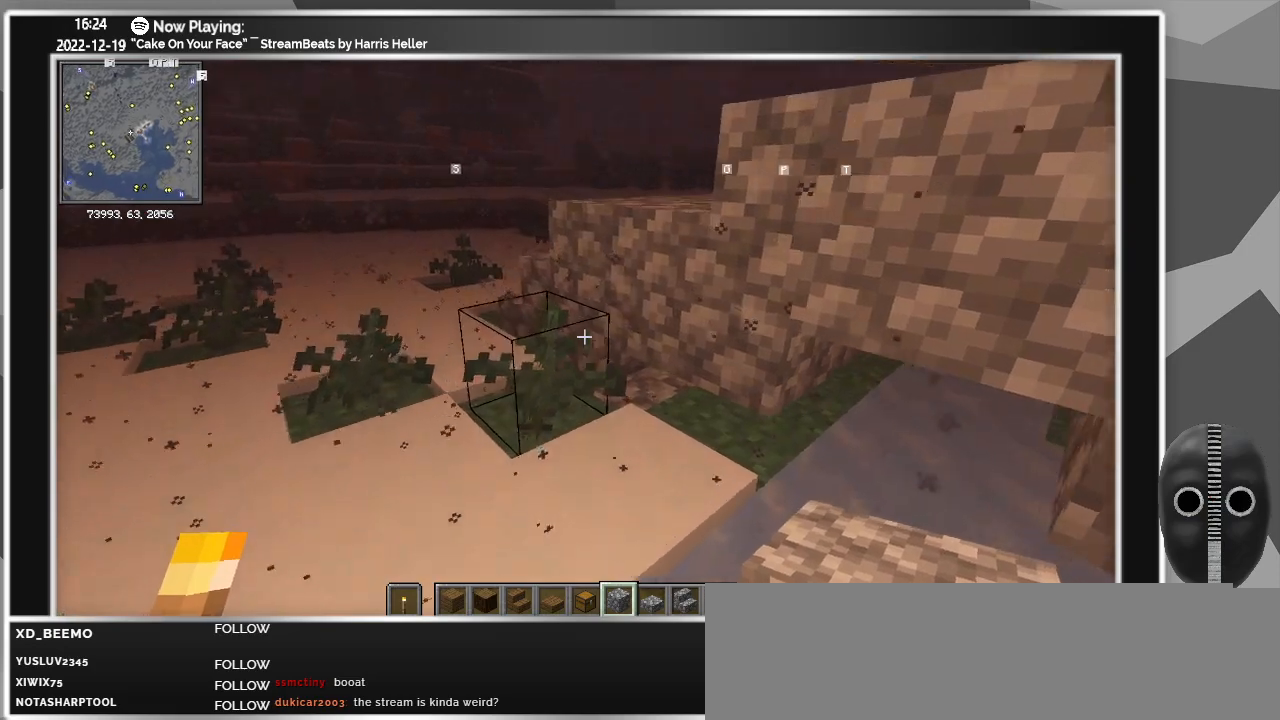
{"keys": ["a", "w"], "mouse": [], "events": []}
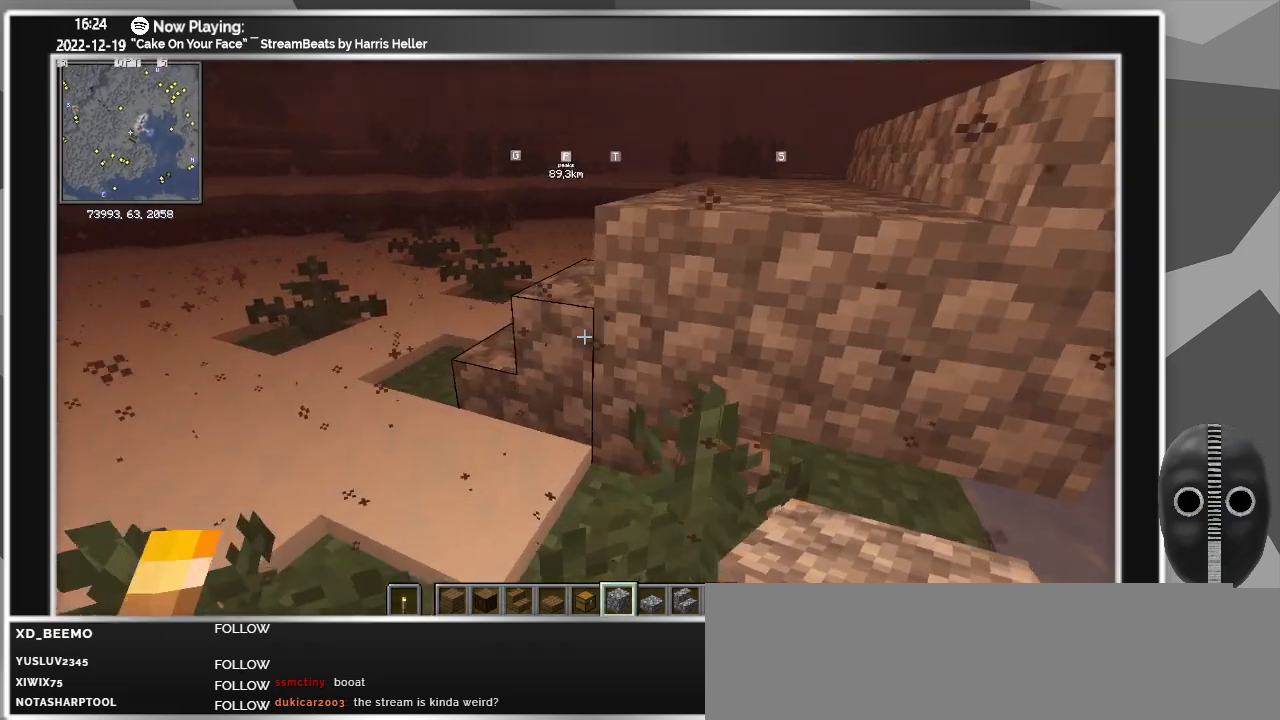
{"keys": ["a", "w"], "mouse": [], "events": []}
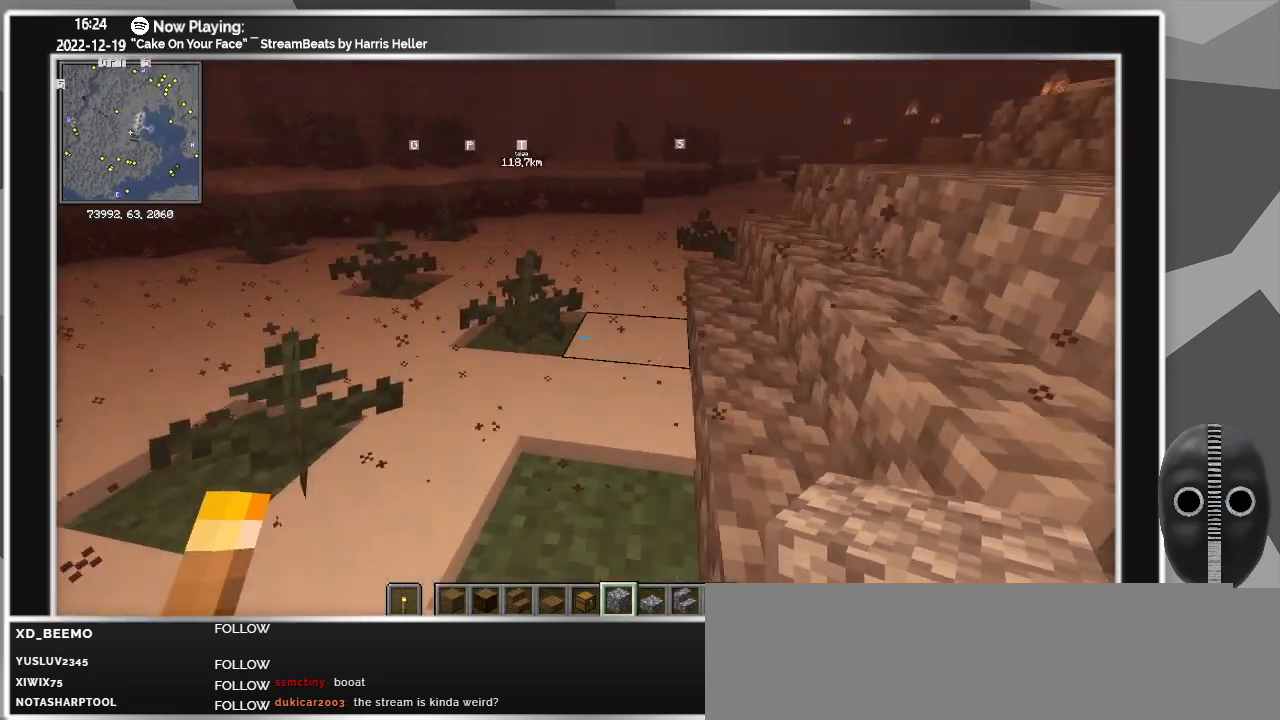
{"keys": ["a", "w"], "mouse": [], "events": []}
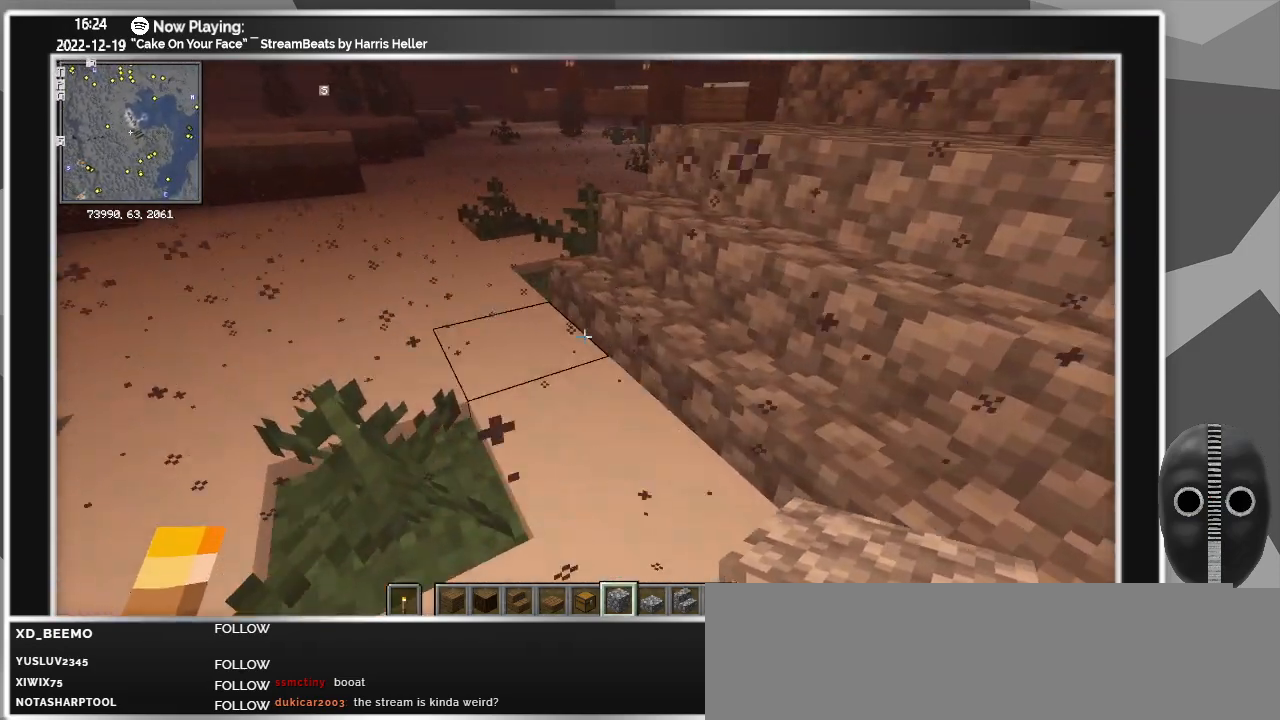
{"keys": ["a", "w"], "mouse": [], "events": []}
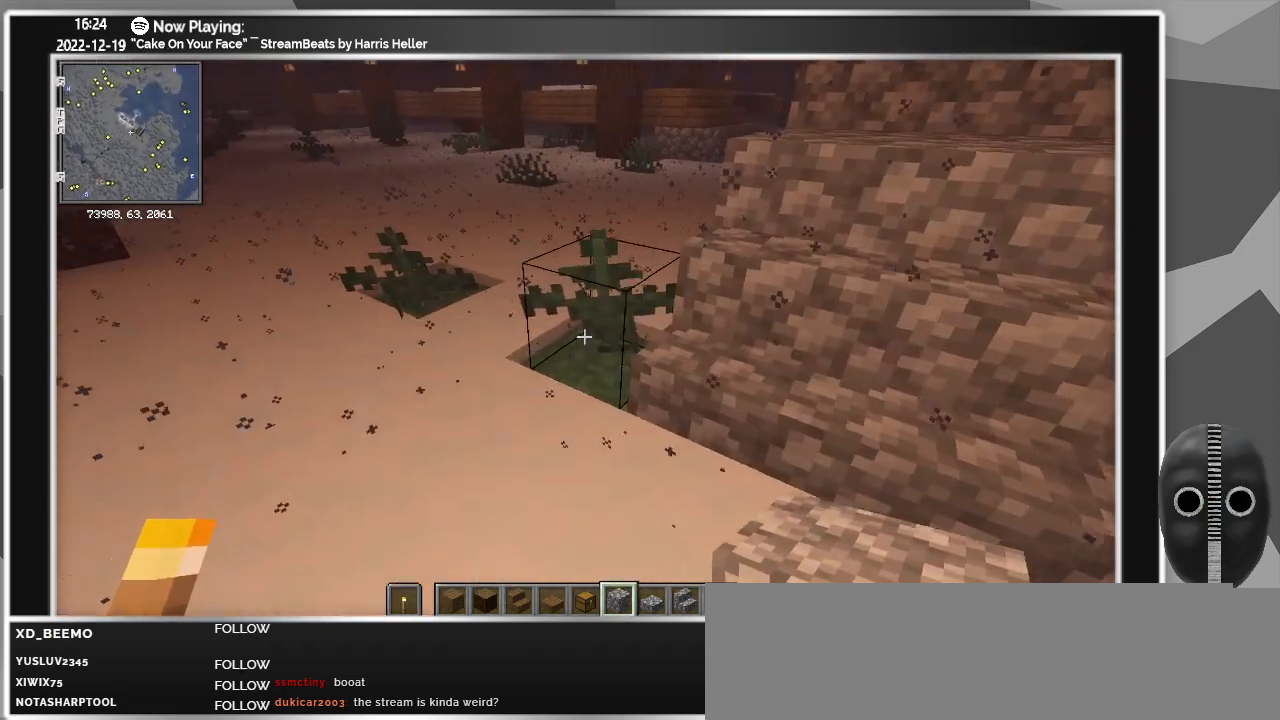
{"keys": ["a", "w"], "mouse": [], "events": []}
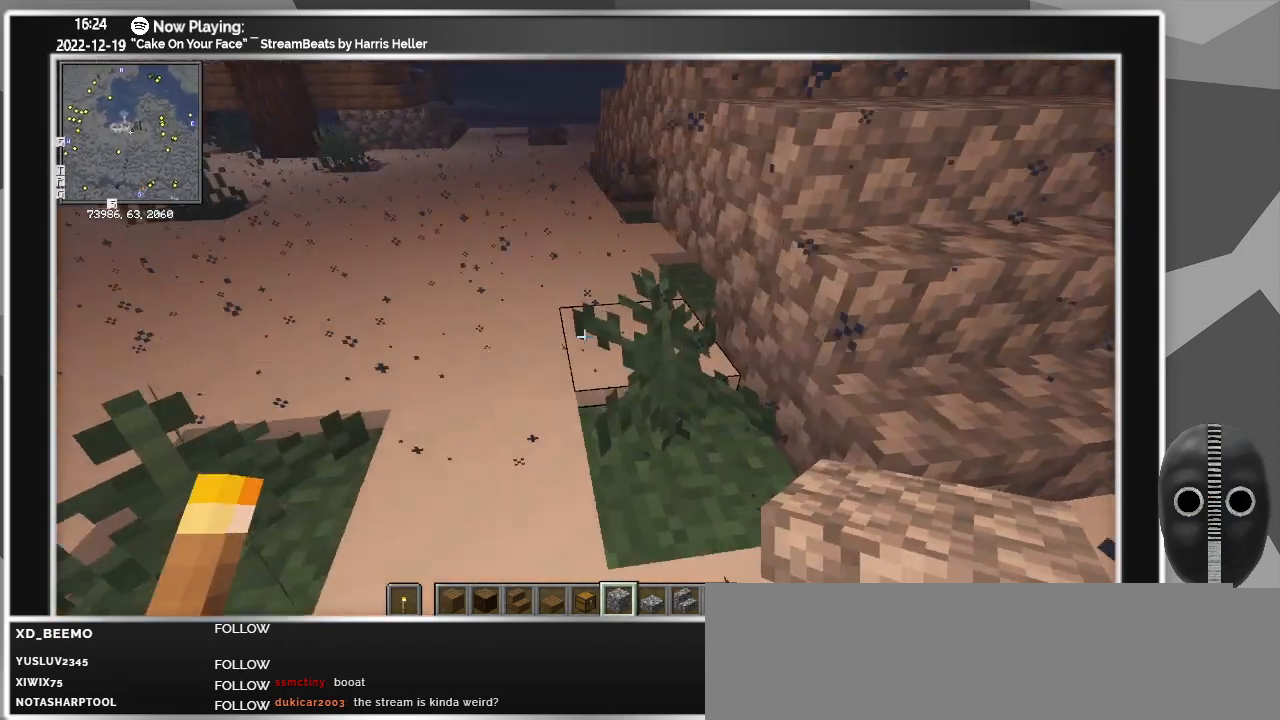
{"keys": ["a"], "mouse": [], "events": [[250, "w", "up"]]}